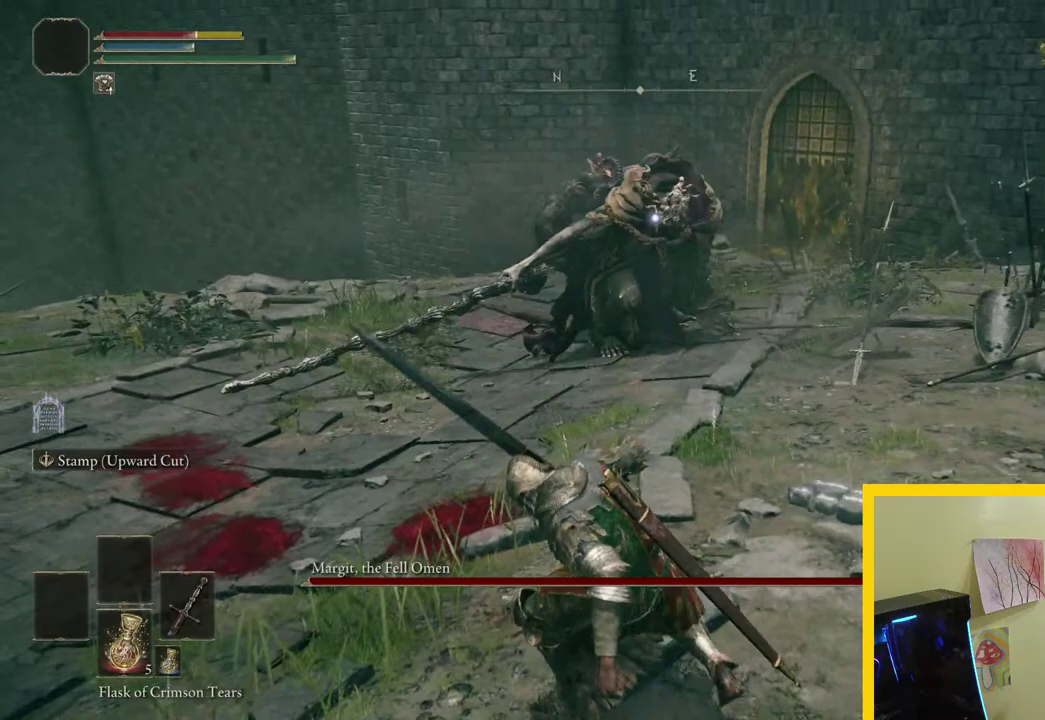
Gameplay with a controller (Xbox layout); each line is a JSON object with the inputs held at the frame after it. "button_events" lists button changes between this image and that frame as [ms after this image, input, new state], when the widget could be followed in between (sticks are given only as held states).
{"buttons": [], "left_stick": "down", "right_stick": "center", "button_events": []}
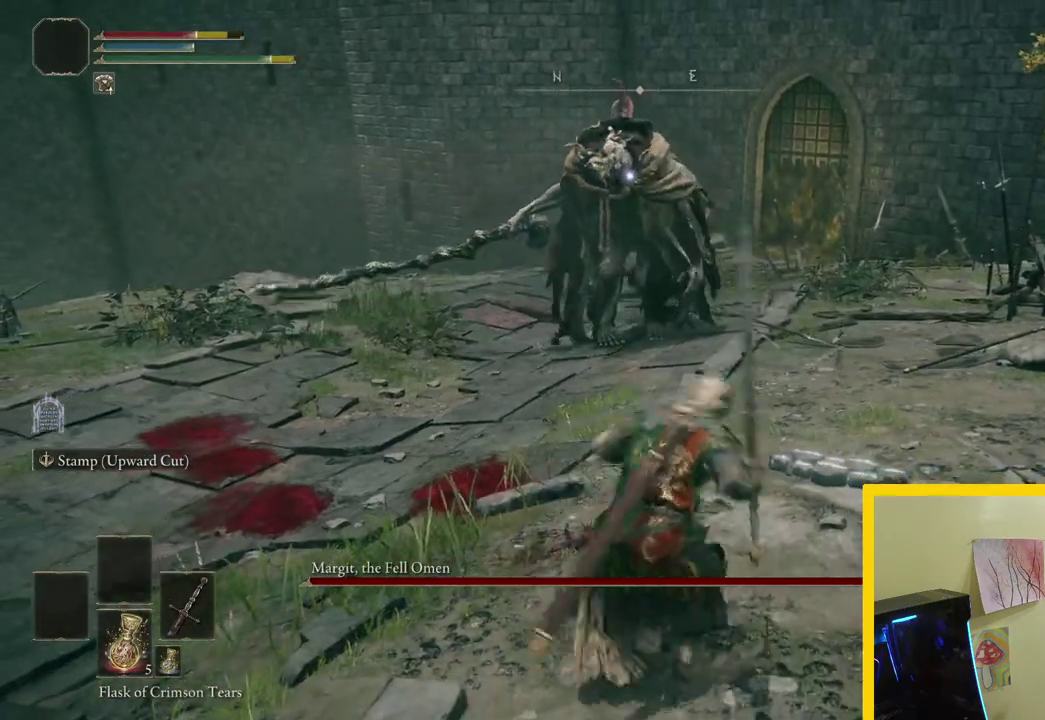
{"buttons": [], "left_stick": "down-left", "right_stick": "center", "button_events": []}
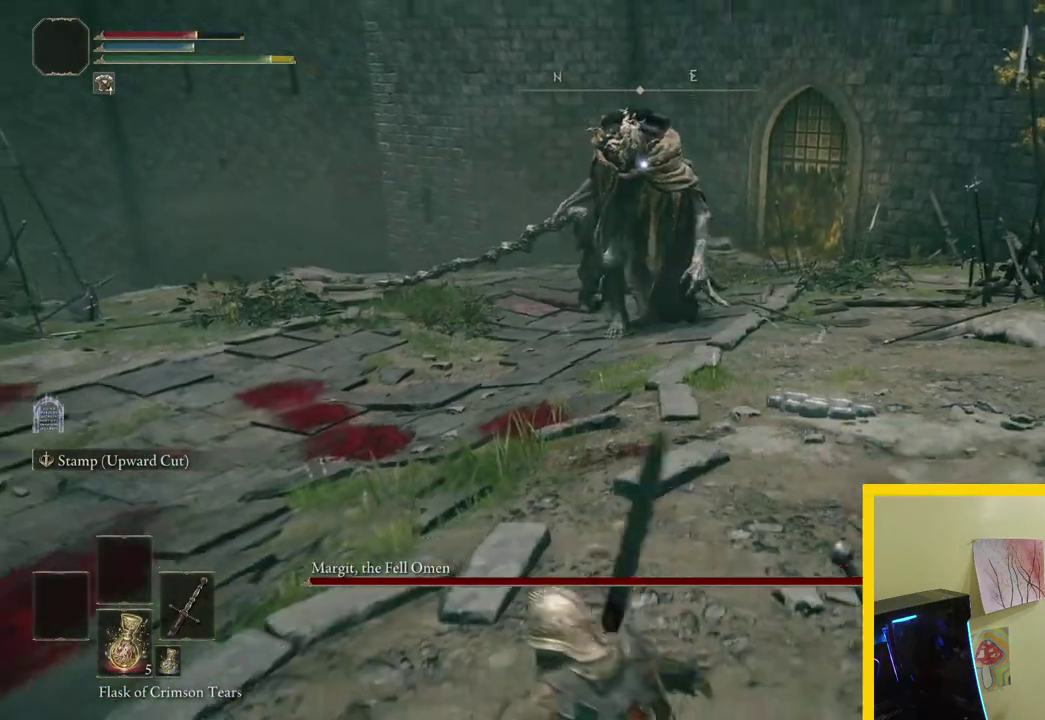
{"buttons": [], "left_stick": "down-left", "right_stick": "center", "button_events": []}
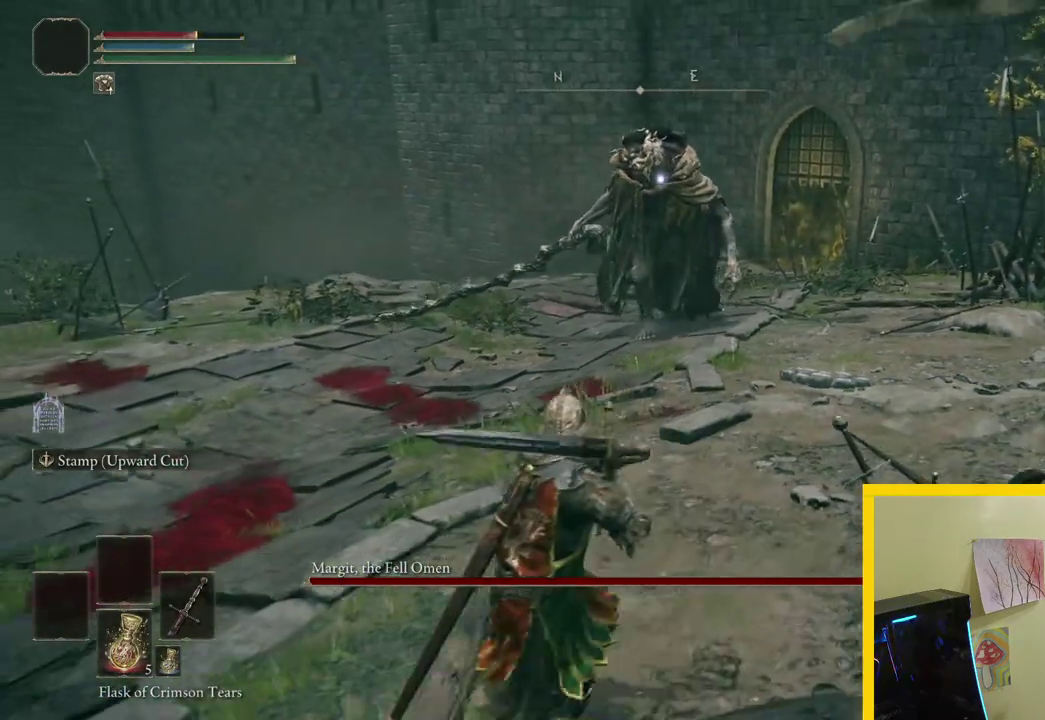
{"buttons": [], "left_stick": "down-left", "right_stick": "center", "button_events": []}
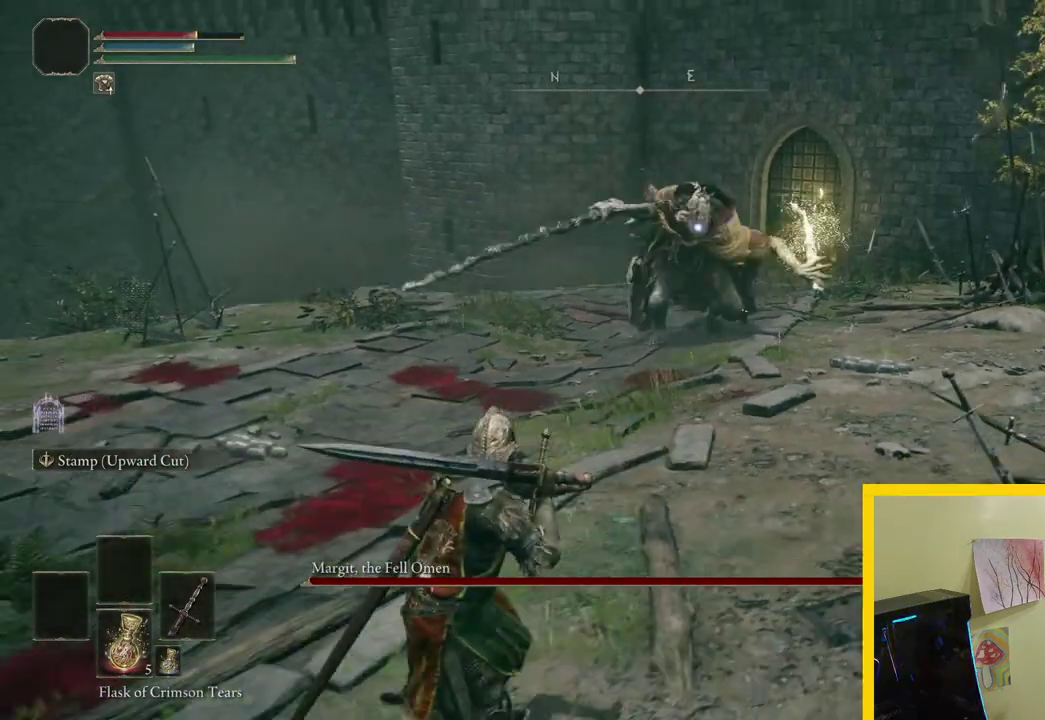
{"buttons": ["B"], "left_stick": "down-left", "right_stick": "center", "button_events": [[467, "B", "down"]]}
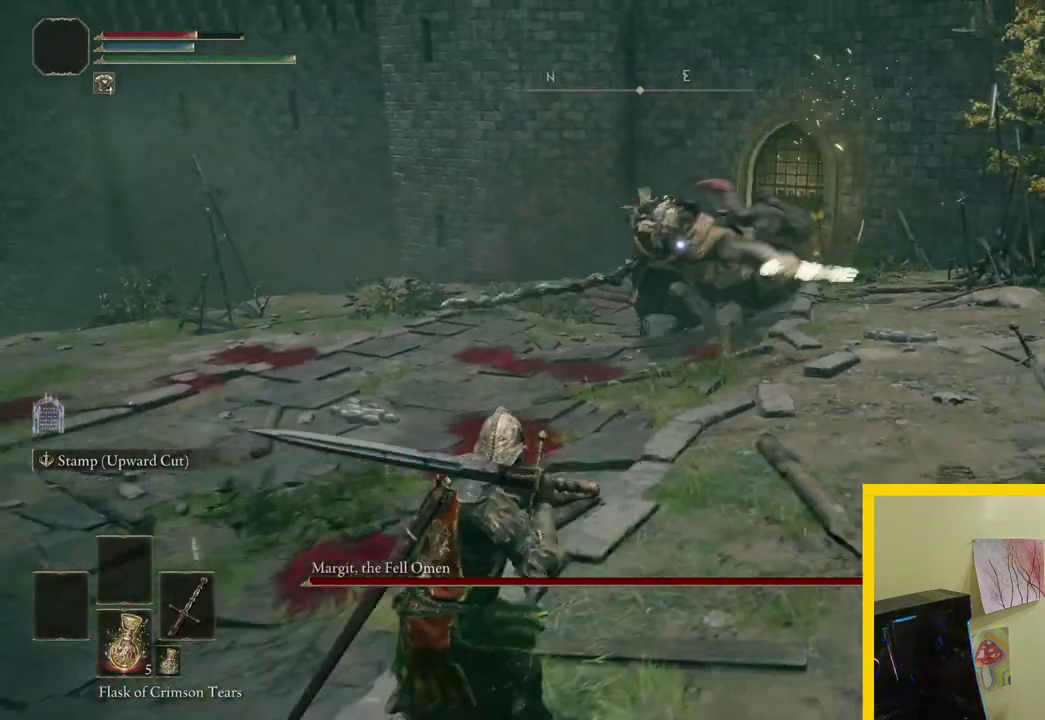
{"buttons": [], "left_stick": "left", "right_stick": "center", "button_events": [[67, "B", "up"]]}
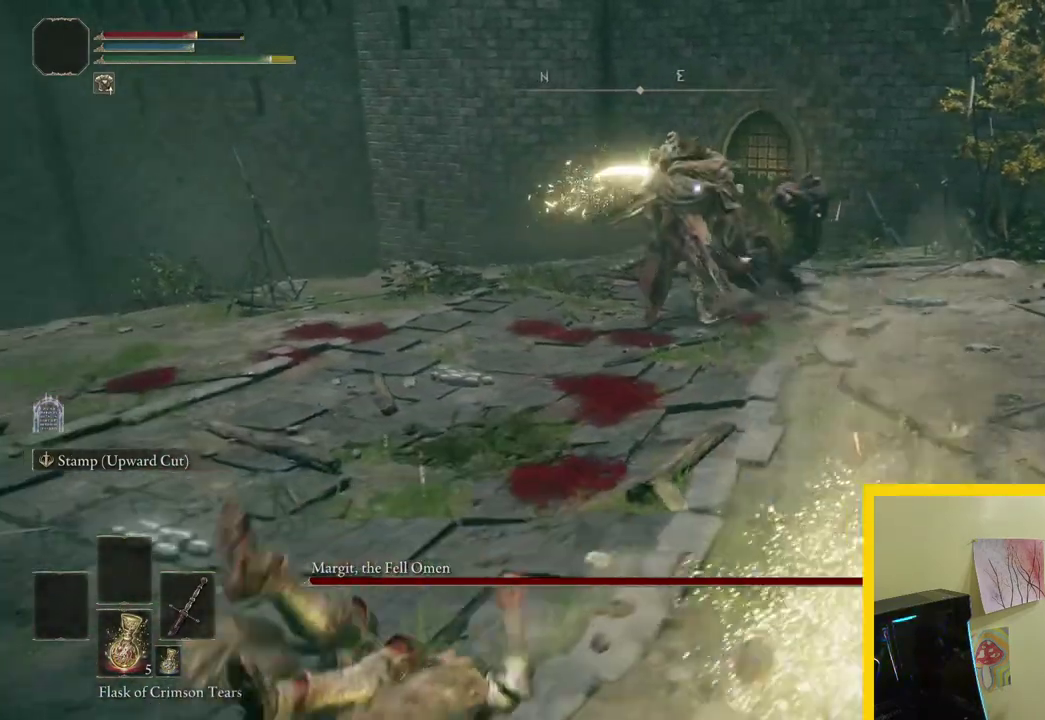
{"buttons": [], "left_stick": "up-right", "right_stick": "center", "button_events": [[200, "B", "down"], [350, "B", "up"]]}
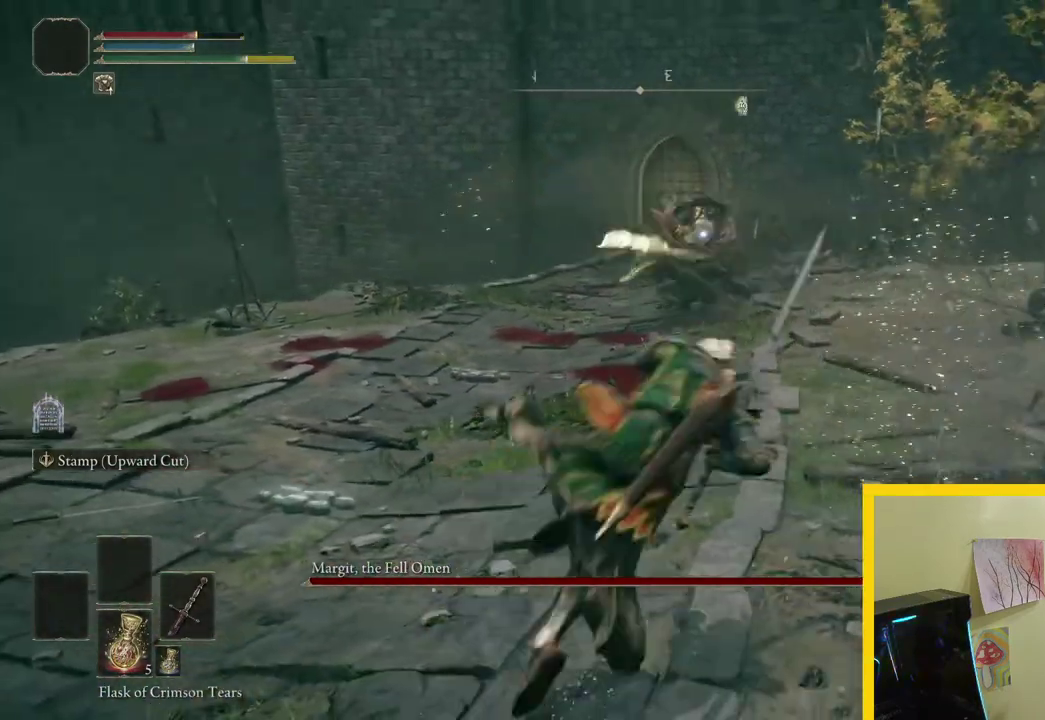
{"buttons": [], "left_stick": "up", "right_stick": "center", "button_events": []}
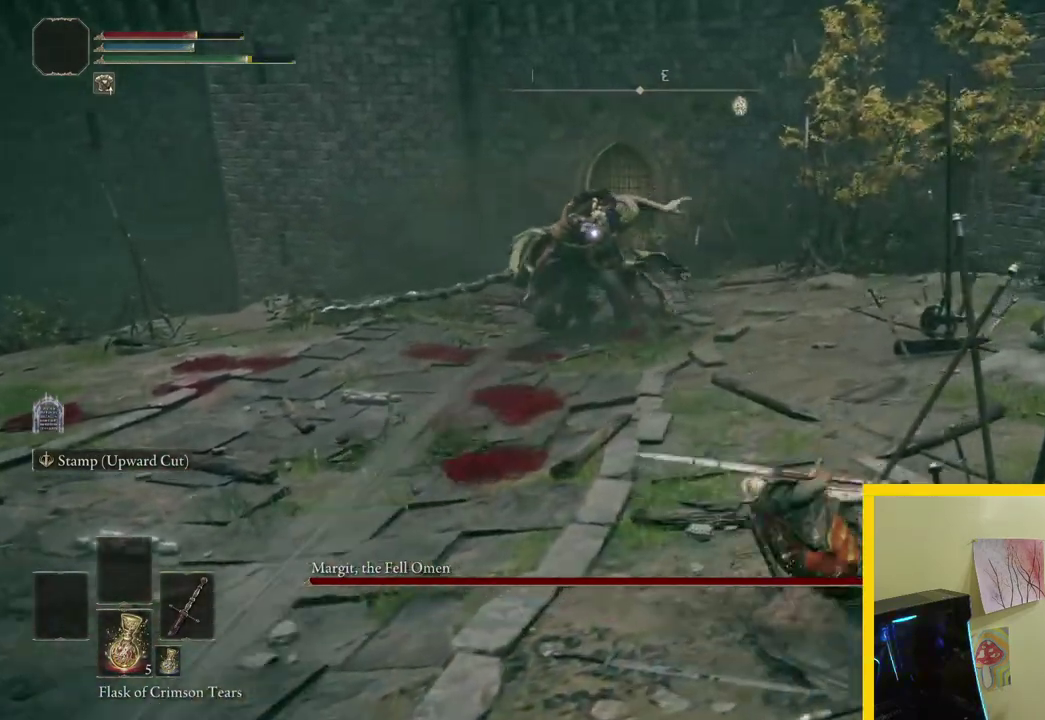
{"buttons": [], "left_stick": "up-left", "right_stick": "center", "button_events": []}
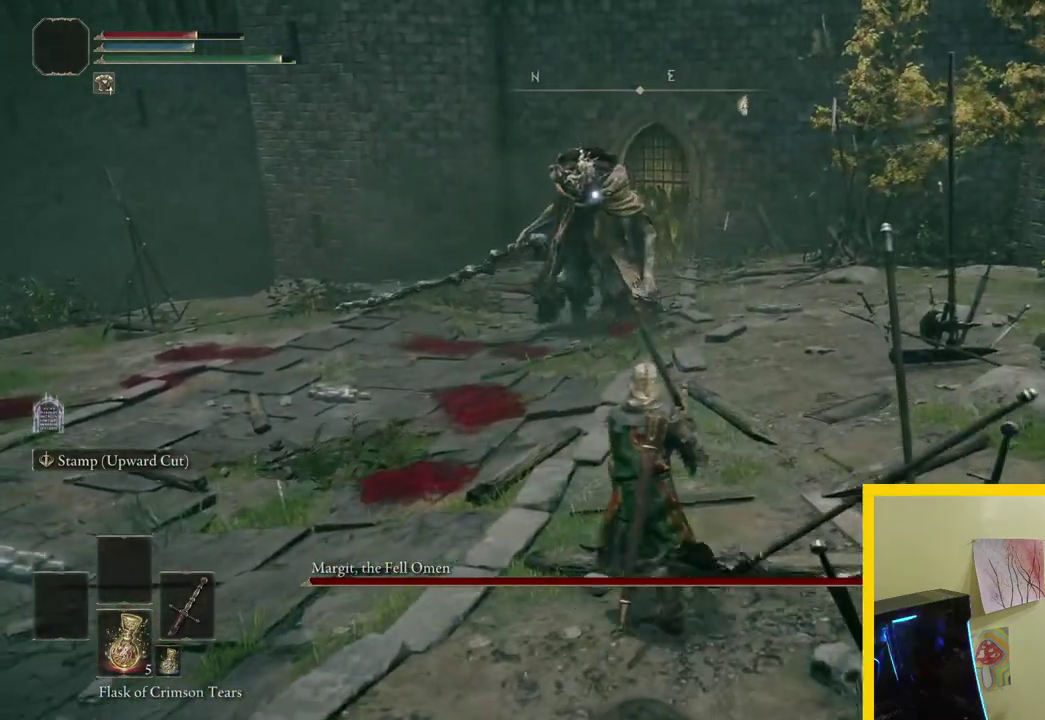
{"buttons": [], "left_stick": "up-left", "right_stick": "center", "button_events": []}
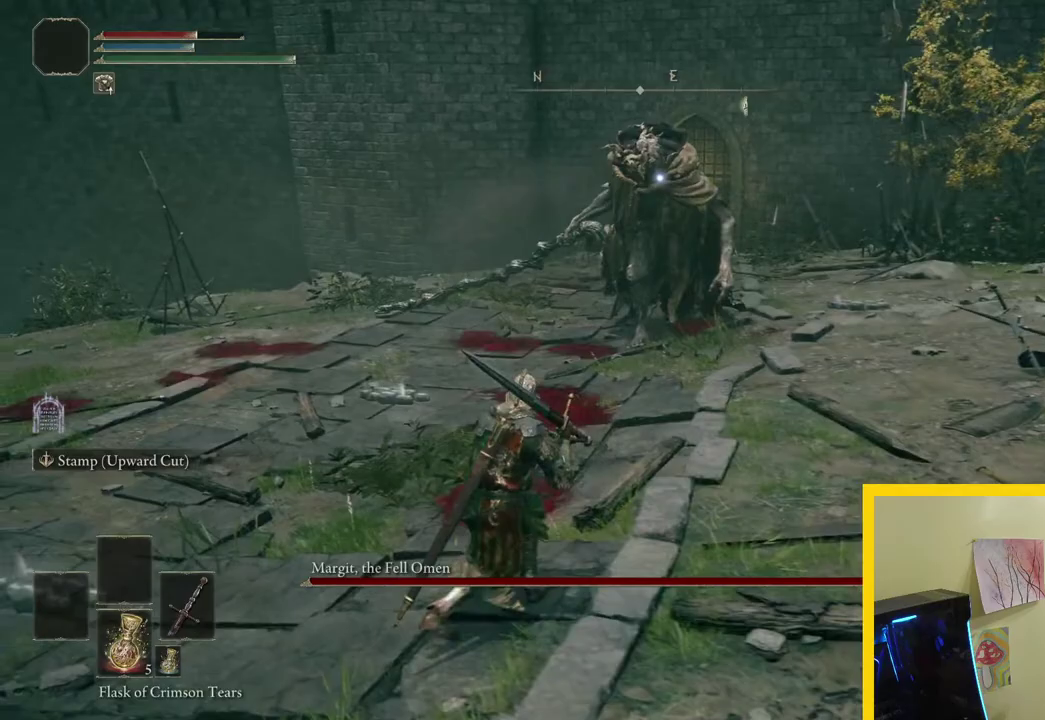
{"buttons": [], "left_stick": "up-right", "right_stick": "center", "button_events": []}
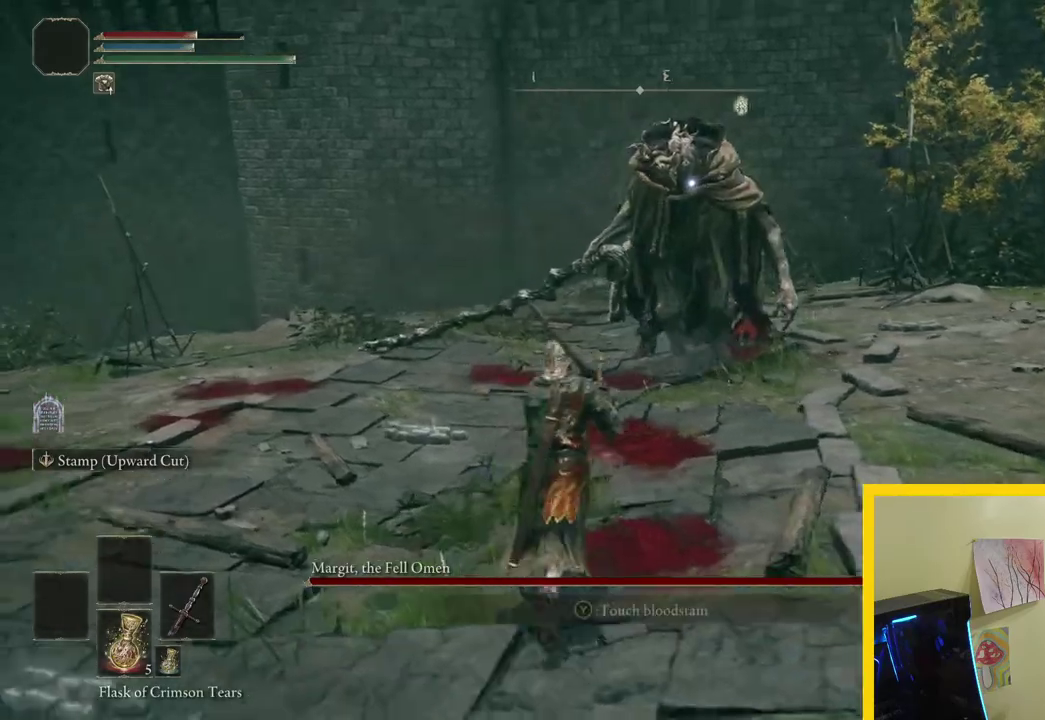
{"buttons": [], "left_stick": "up-right", "right_stick": "center", "button_events": []}
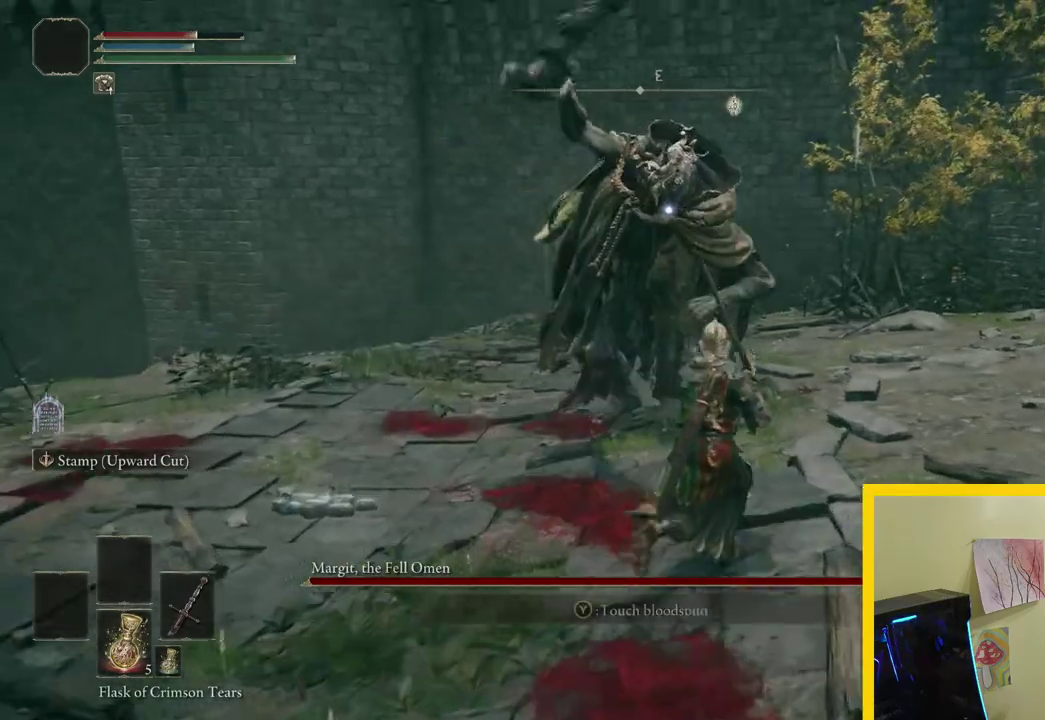
{"buttons": ["B"], "left_stick": "up-right", "right_stick": "center", "button_events": [[317, "B", "down"]]}
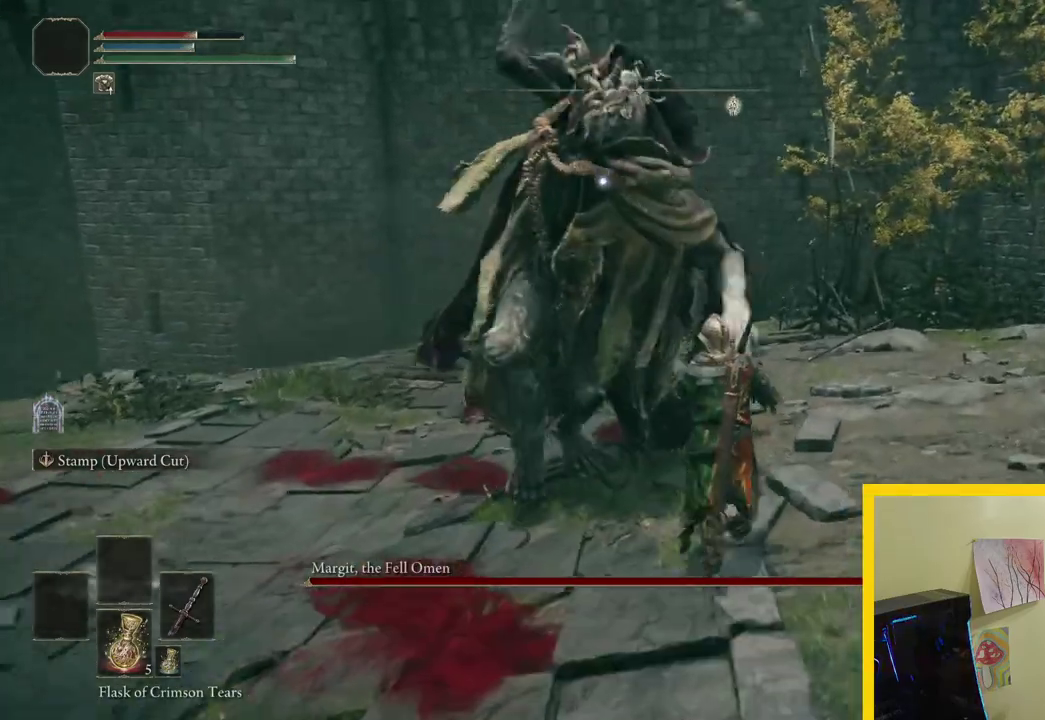
{"buttons": [], "left_stick": "up", "right_stick": "center", "button_events": [[67, "B", "up"]]}
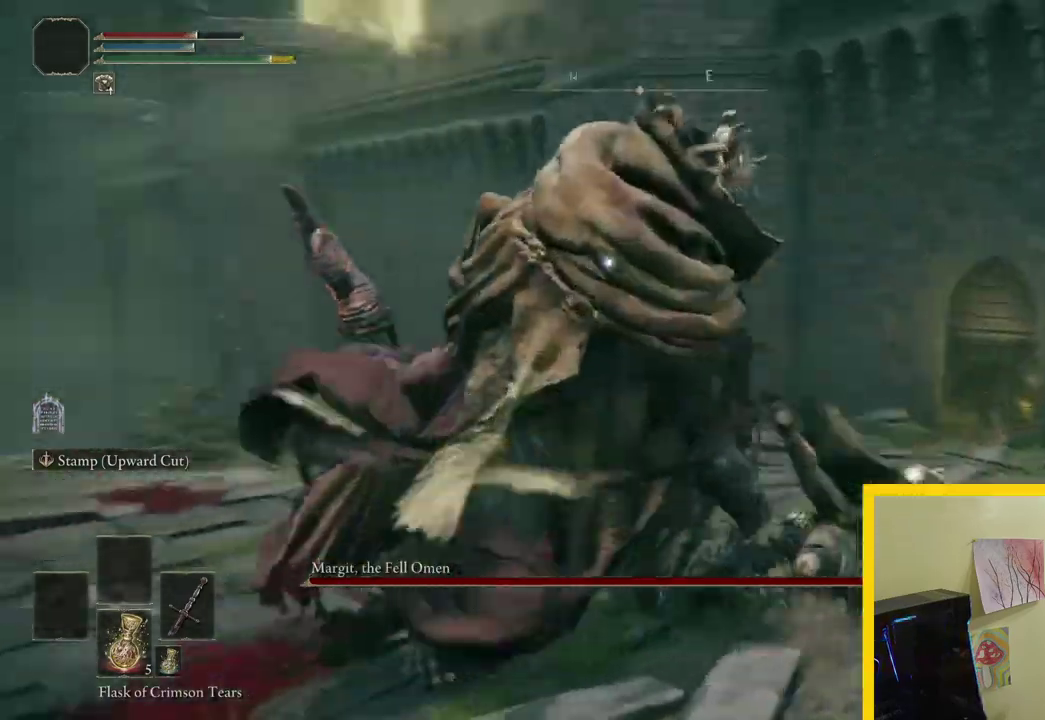
{"buttons": [], "left_stick": "up-right", "right_stick": "center", "button_events": []}
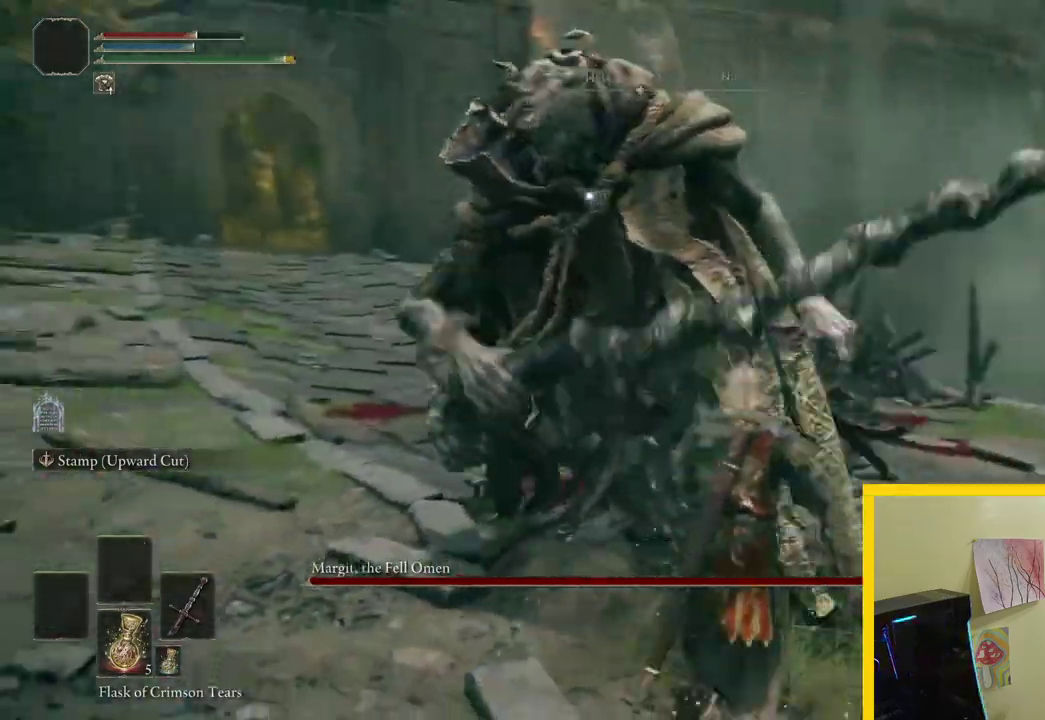
{"buttons": [], "left_stick": "up-right", "right_stick": "center", "button_events": [[150, "R2", "down"], [317, "R2", "up"]]}
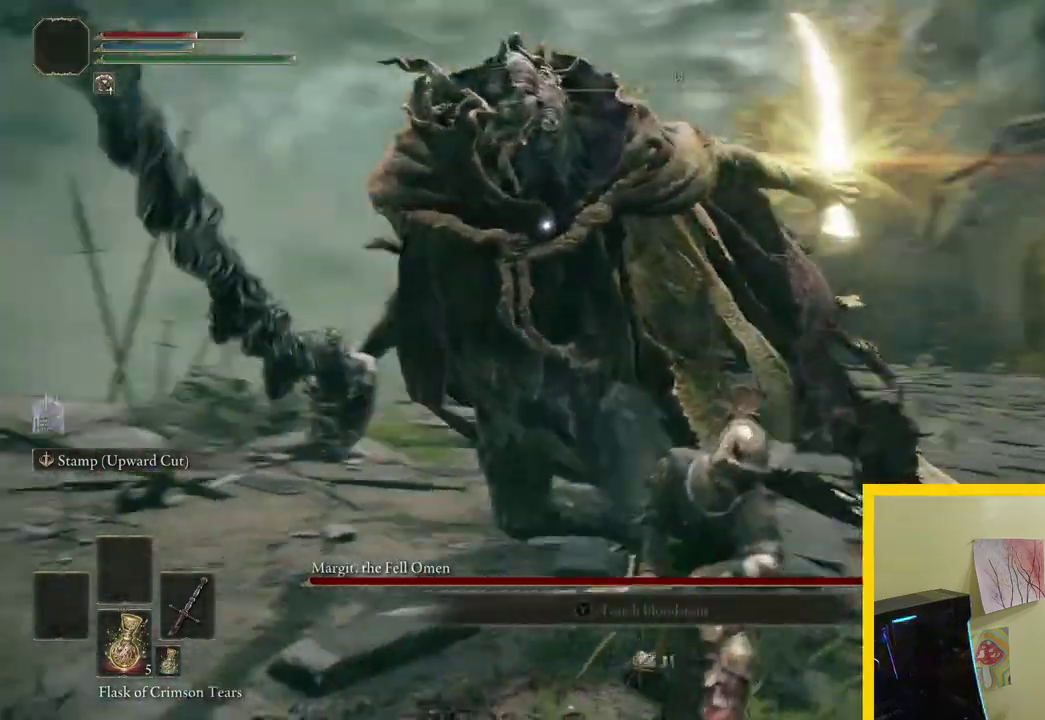
{"buttons": [], "left_stick": "up-right", "right_stick": "center", "button_events": []}
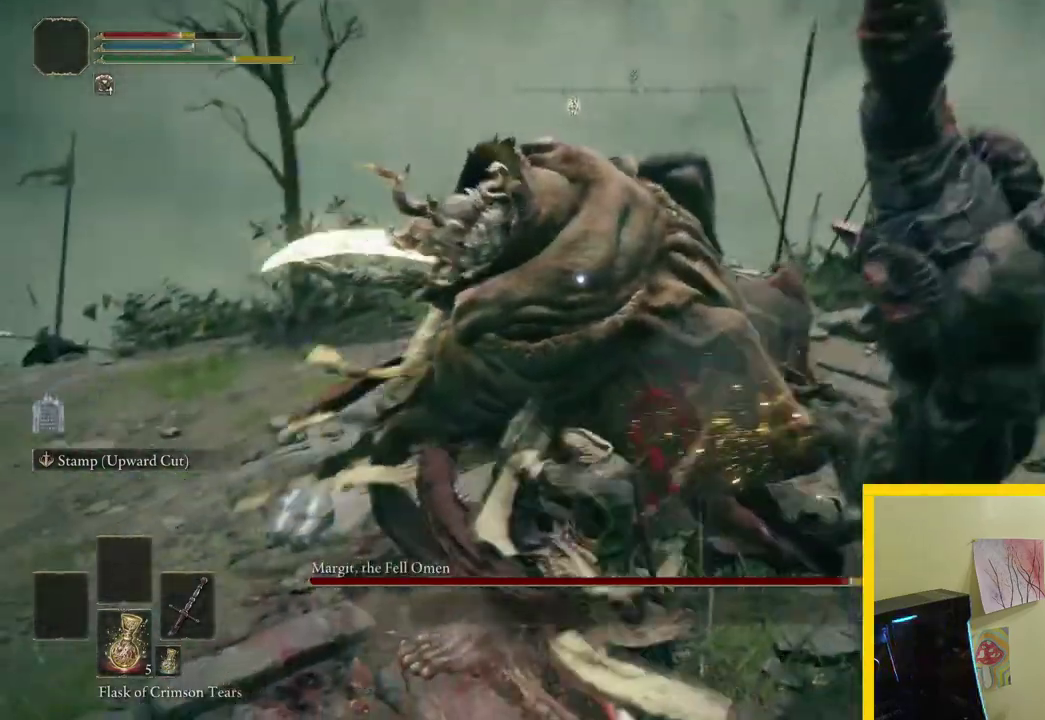
{"buttons": [], "left_stick": "up-right", "right_stick": "center", "button_events": [[200, "B", "down"], [333, "B", "up"]]}
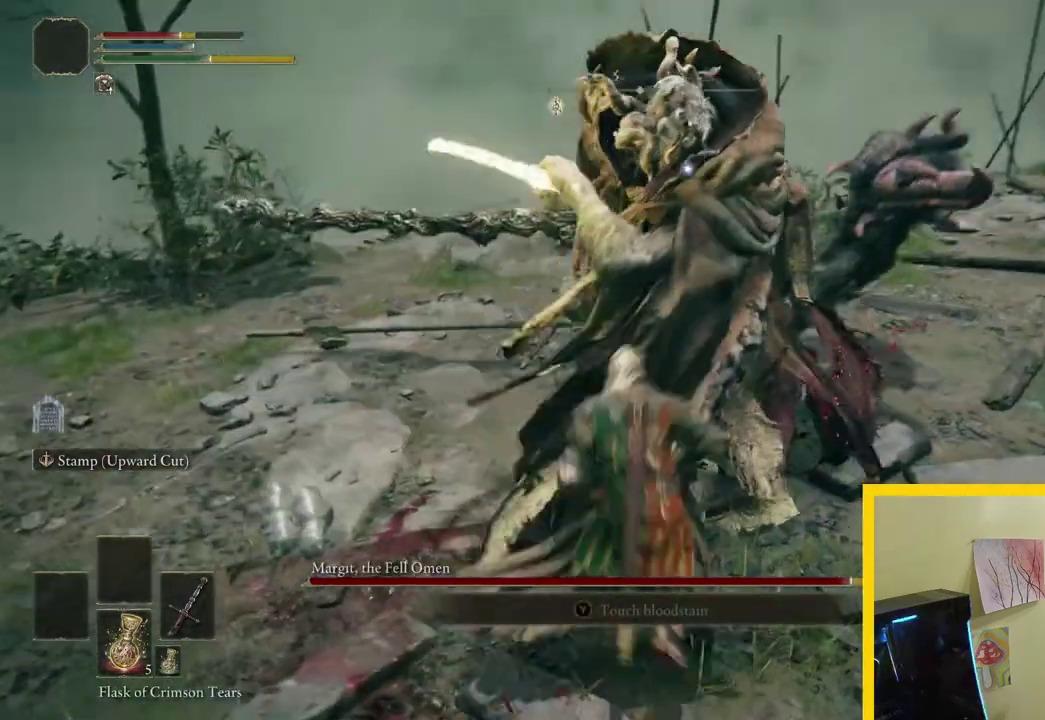
{"buttons": [], "left_stick": "down", "right_stick": "center", "button_events": []}
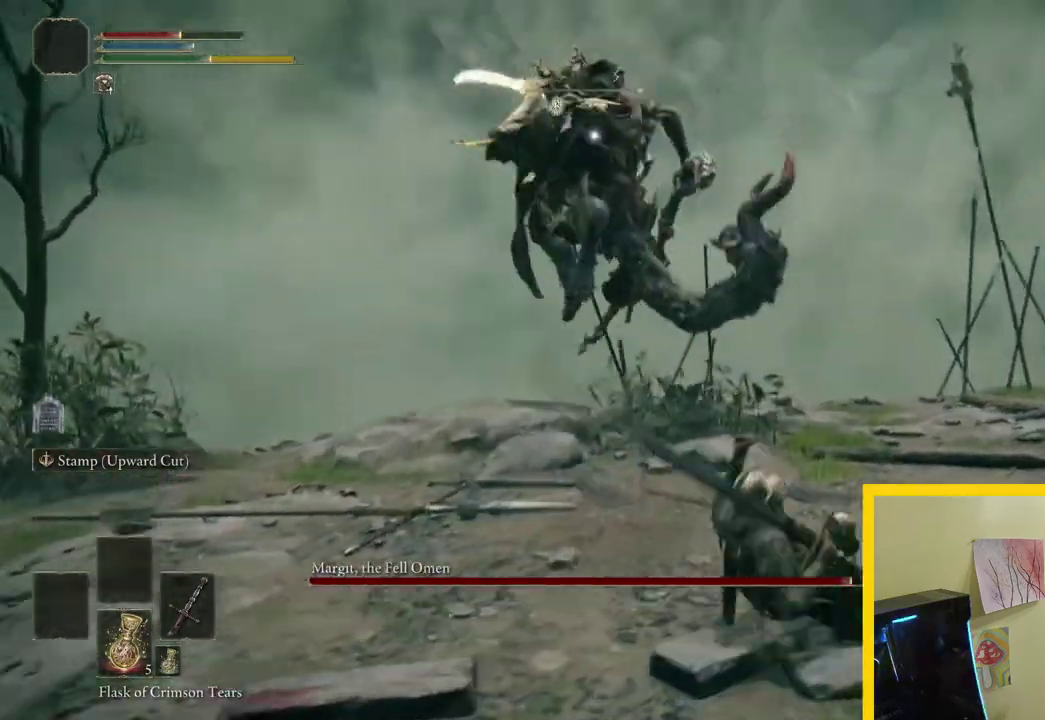
{"buttons": [], "left_stick": "down", "right_stick": "center", "button_events": [[50, "B", "down"], [200, "B", "up"]]}
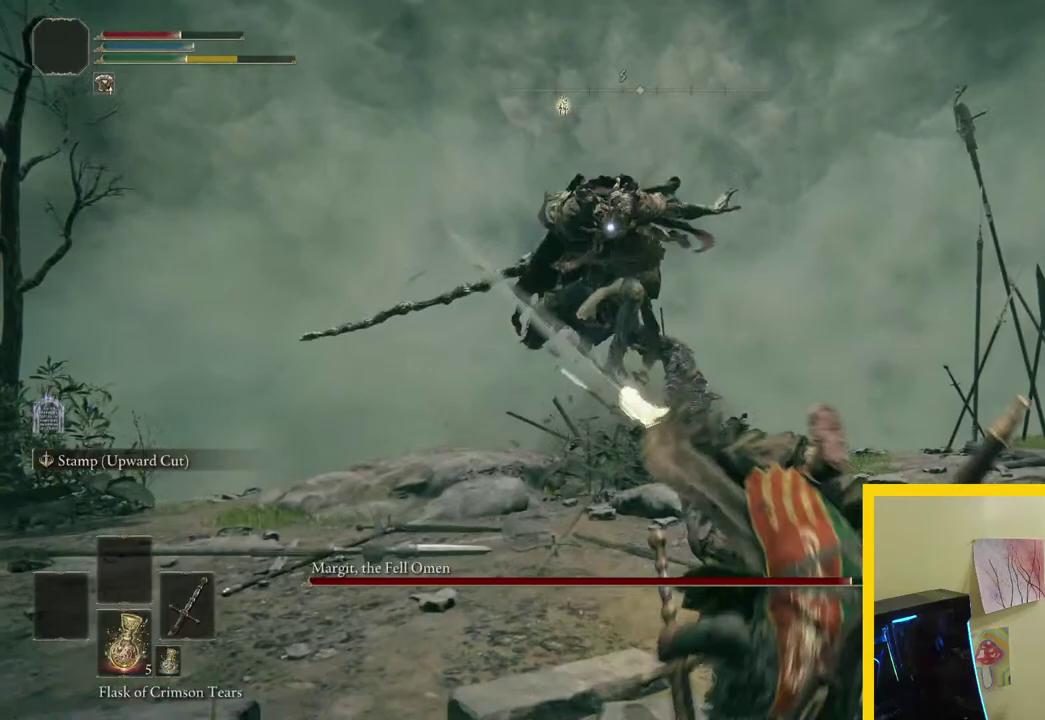
{"buttons": [], "left_stick": "down-left", "right_stick": "center", "button_events": []}
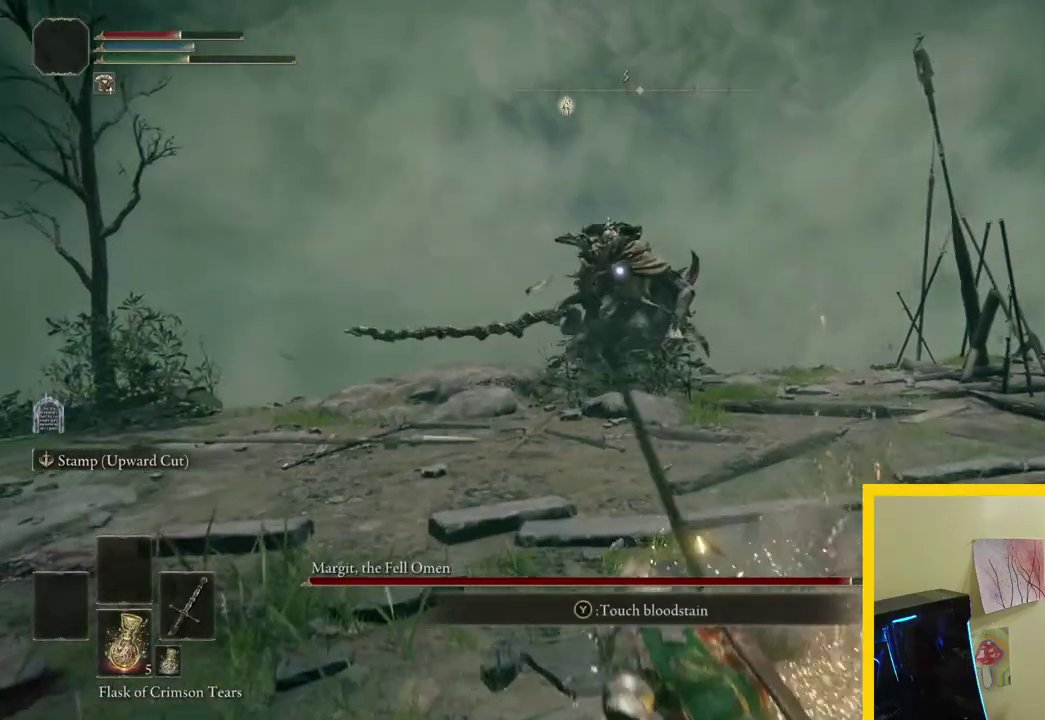
{"buttons": ["X"], "left_stick": "down-left", "right_stick": "center", "button_events": [[400, "X", "down"]]}
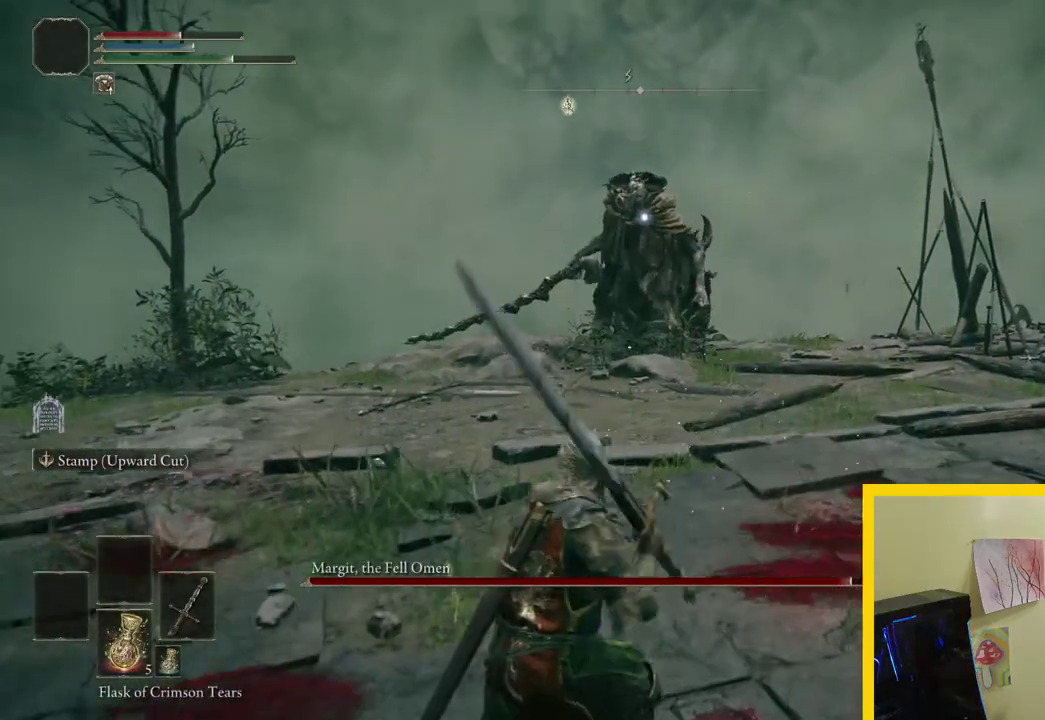
{"buttons": [], "left_stick": "down-left", "right_stick": "center", "button_events": [[33, "X", "up"]]}
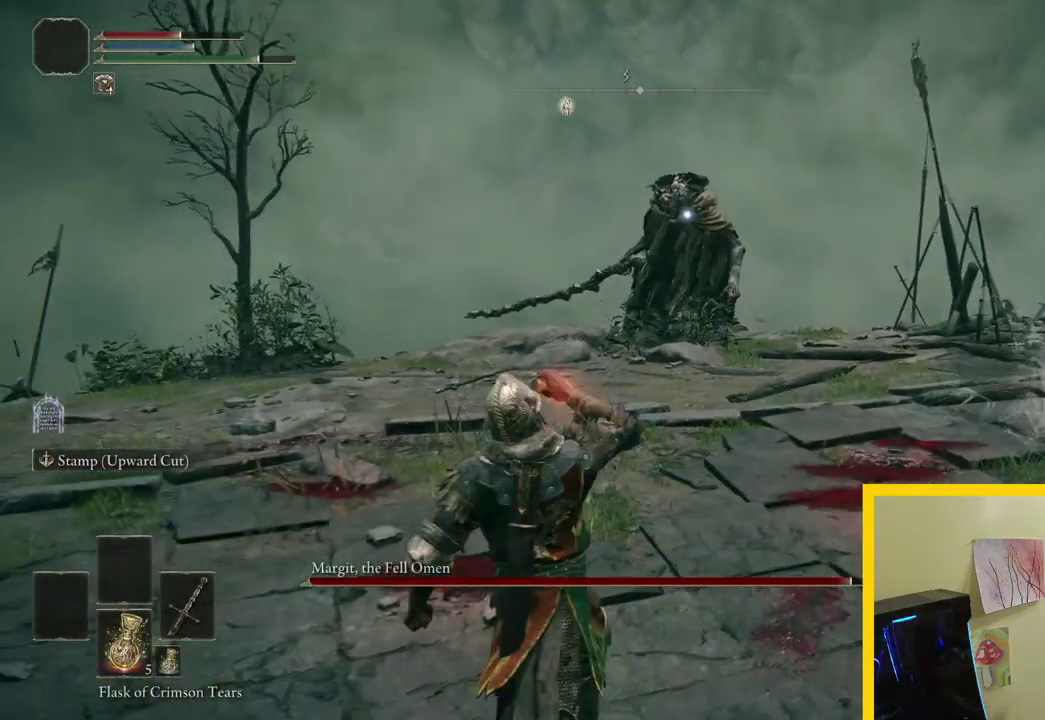
{"buttons": [], "left_stick": "down-left", "right_stick": "center", "button_events": []}
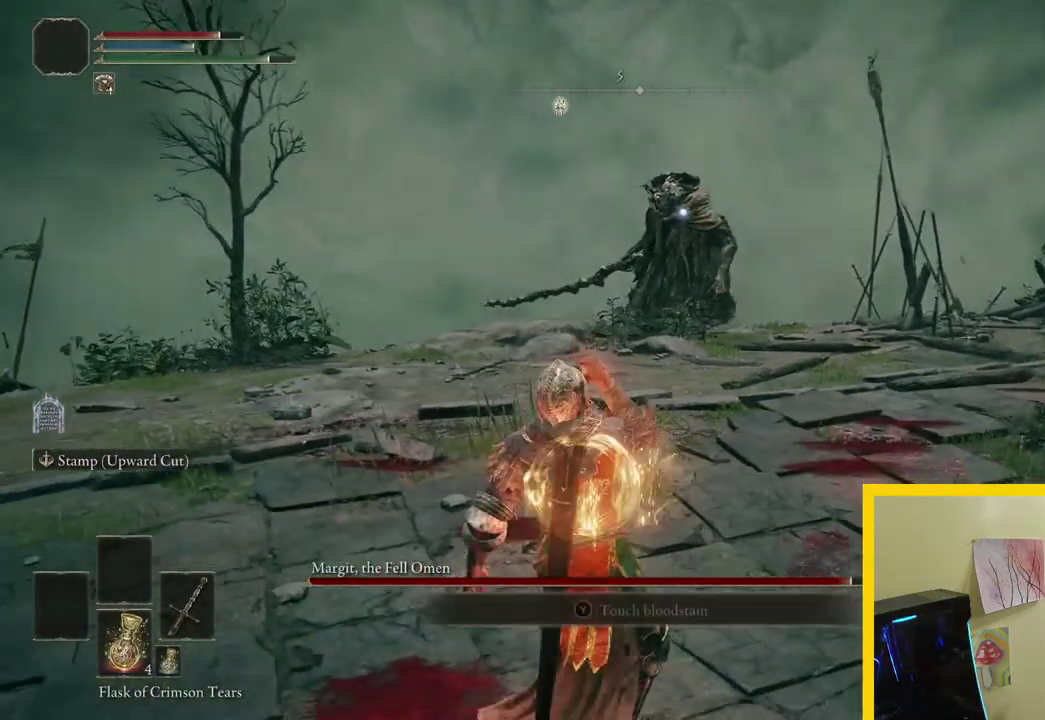
{"buttons": [], "left_stick": "down-left", "right_stick": "center", "button_events": []}